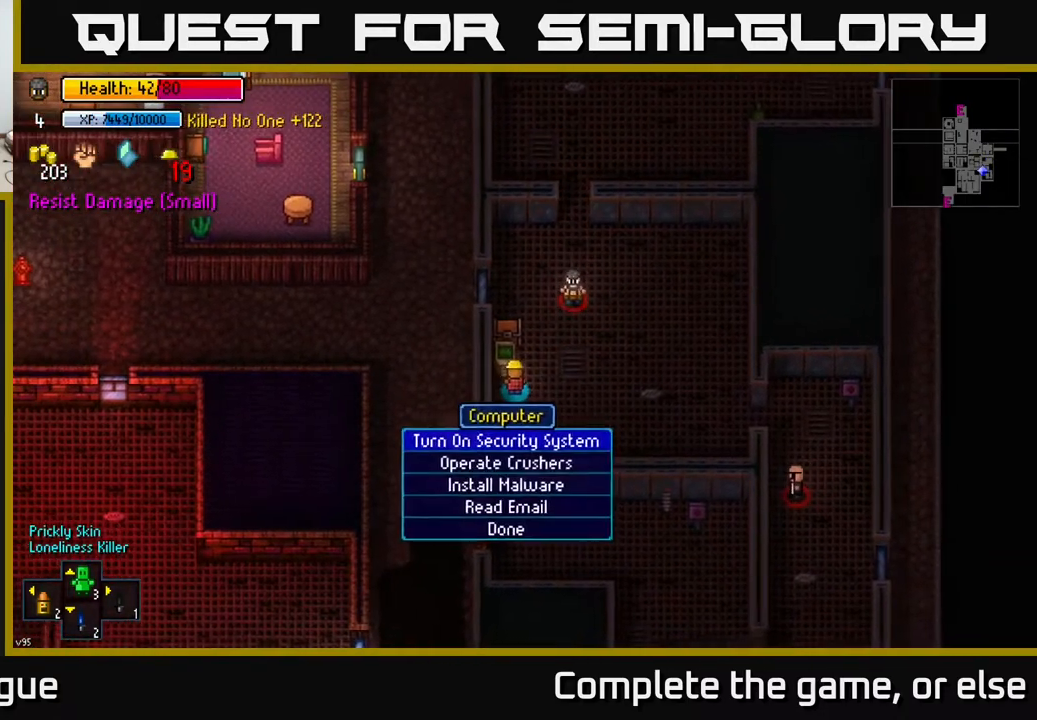
Gameplay with a controller (Xbox layout); each line is a JSON object with the inputs held at the frame after it. "events" lists button and stick changes between this image and that frame as [ms after this image, input, new state], when the widget could be followed in between.
{"buttons": [], "left_stick": "down", "right_stick": "center", "events": [[400, "left_stick", "down"]]}
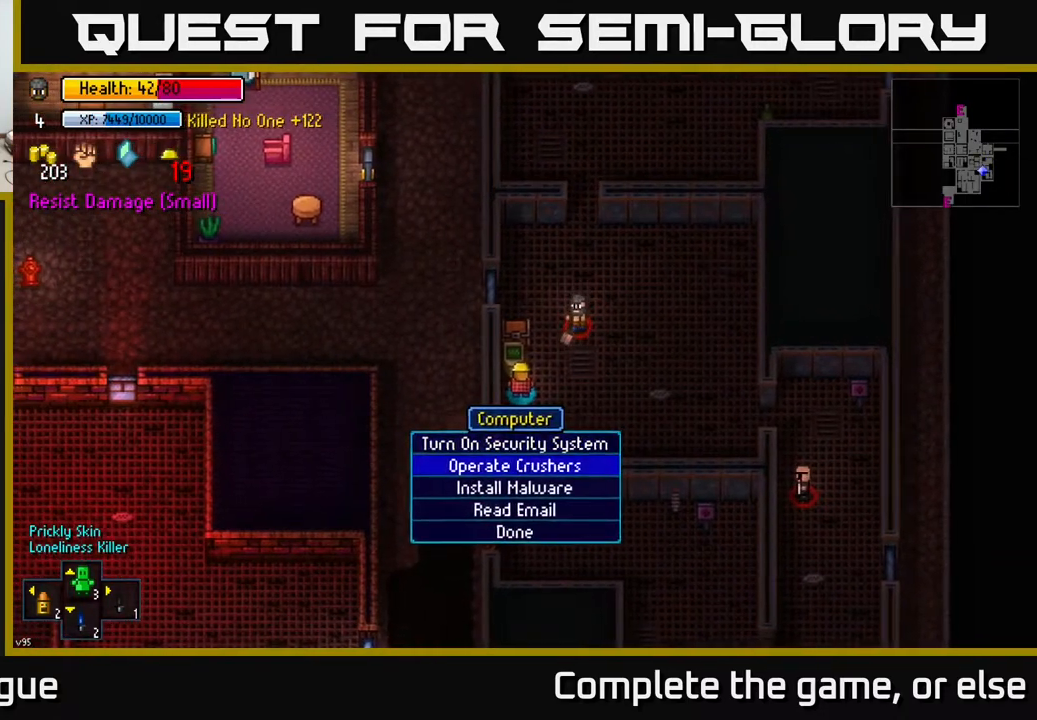
{"buttons": ["B"], "left_stick": "down", "right_stick": "center", "events": [[33, "left_stick", "center"], [167, "left_stick", "down"], [333, "left_stick", "center"], [367, "A", "down"], [400, "A", "up"], [450, "left_stick", "down"], [500, "B", "down"]]}
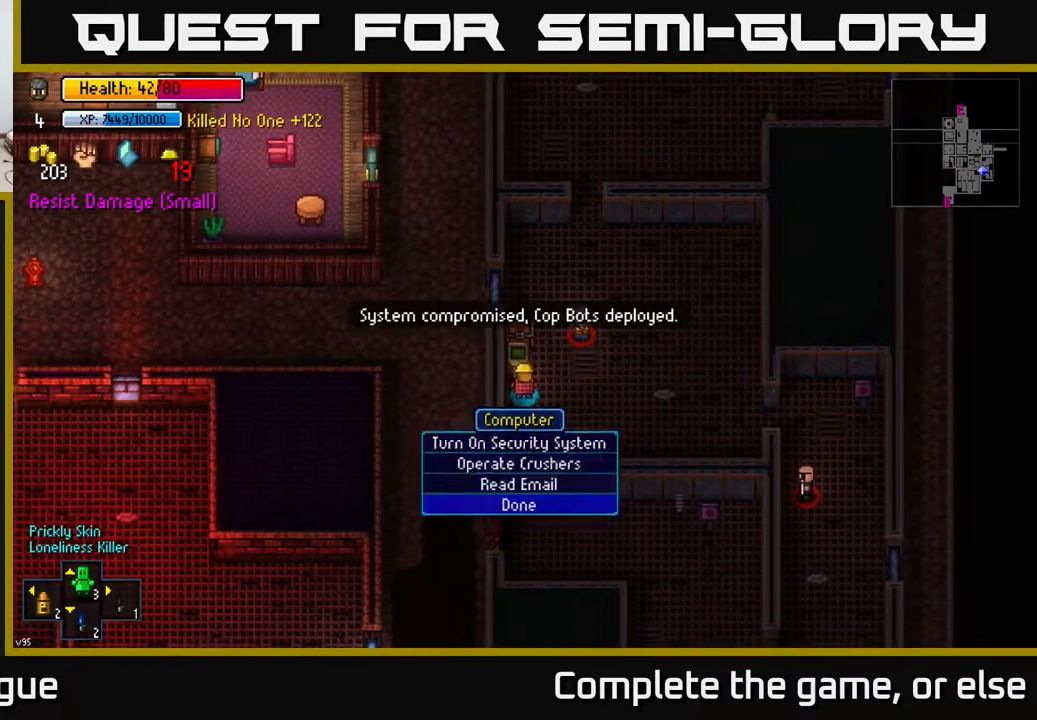
{"buttons": [], "left_stick": "right", "right_stick": "center", "events": [[67, "B", "up"], [333, "left_stick", "right"]]}
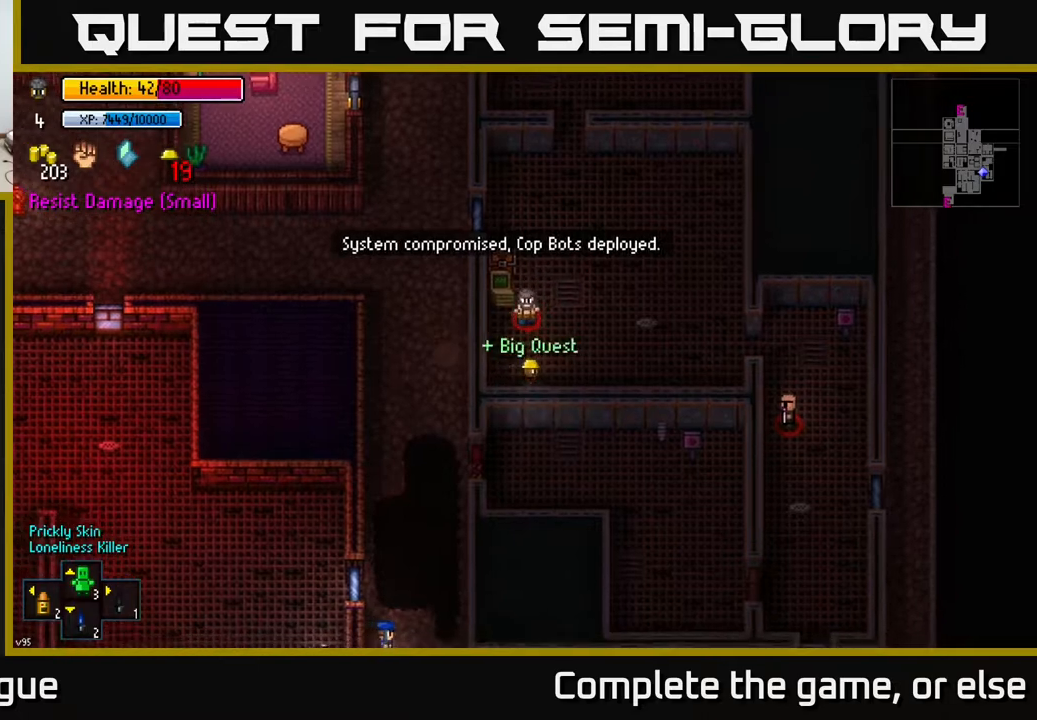
{"buttons": [], "left_stick": "up-right", "right_stick": "center", "events": [[300, "left_stick", "up-right"]]}
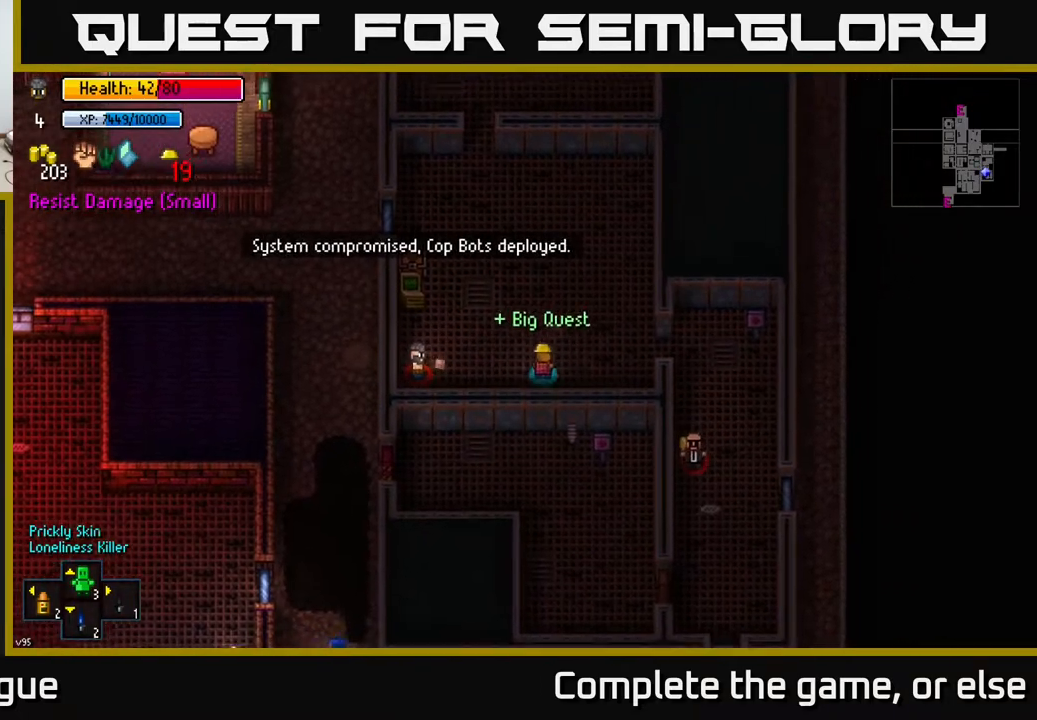
{"buttons": [], "left_stick": "up-left", "right_stick": "center", "events": [[17, "left_stick", "up"], [150, "left_stick", "up-left"]]}
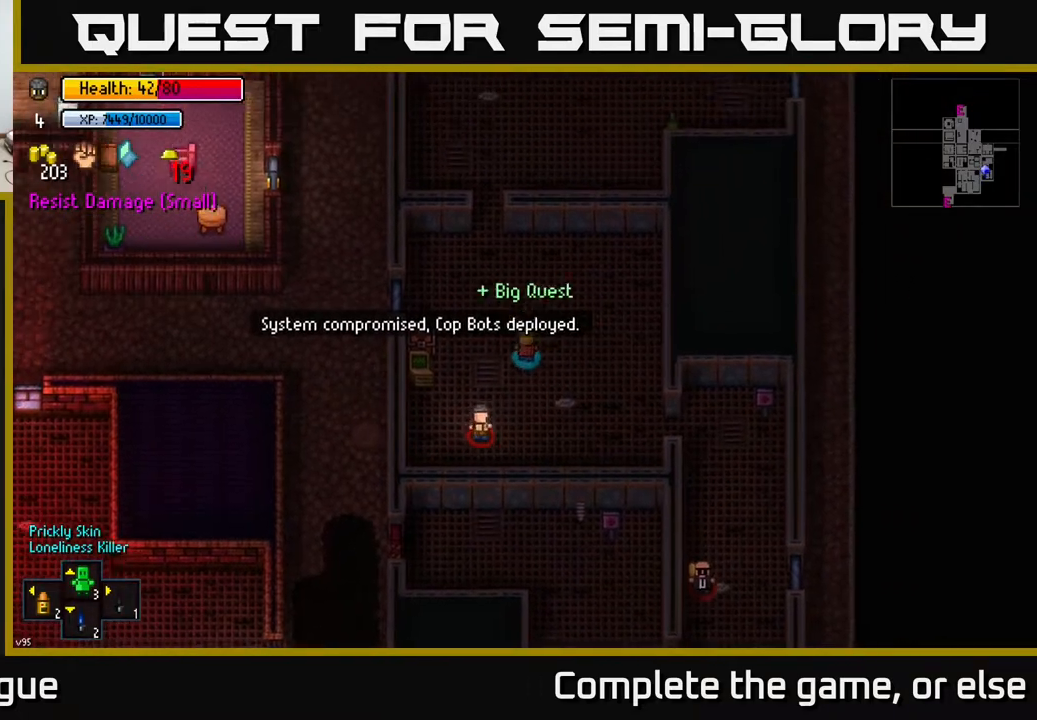
{"buttons": [], "left_stick": "center", "right_stick": "center", "events": [[17, "left_stick", "left"], [400, "A", "down"], [400, "left_stick", "center"], [467, "A", "up"]]}
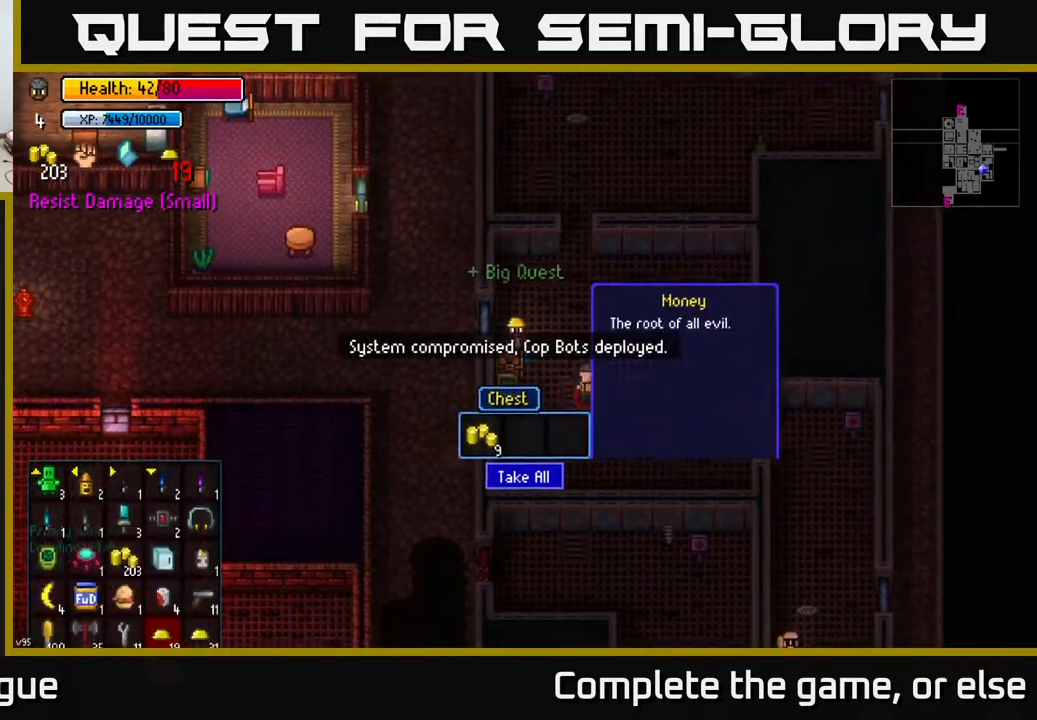
{"buttons": [], "left_stick": "up", "right_stick": "center", "events": [[300, "A", "down"], [367, "A", "up"], [383, "left_stick", "up"]]}
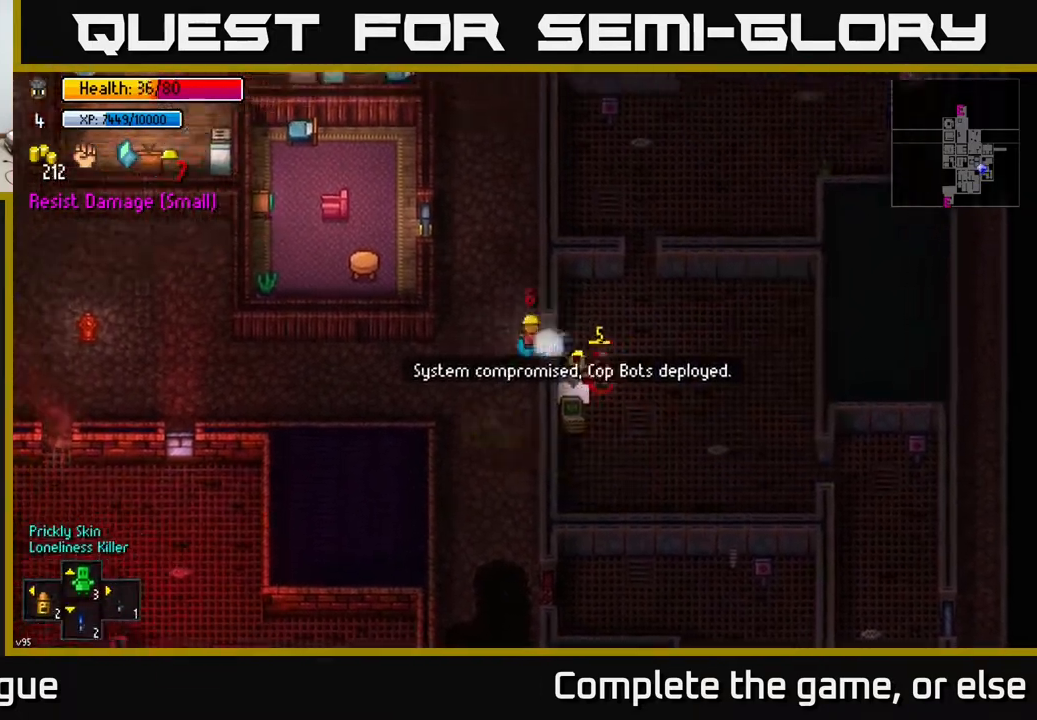
{"buttons": [], "left_stick": "left", "right_stick": "center", "events": [[67, "B", "down"], [183, "B", "up"], [233, "left_stick", "right"], [417, "left_stick", "left"]]}
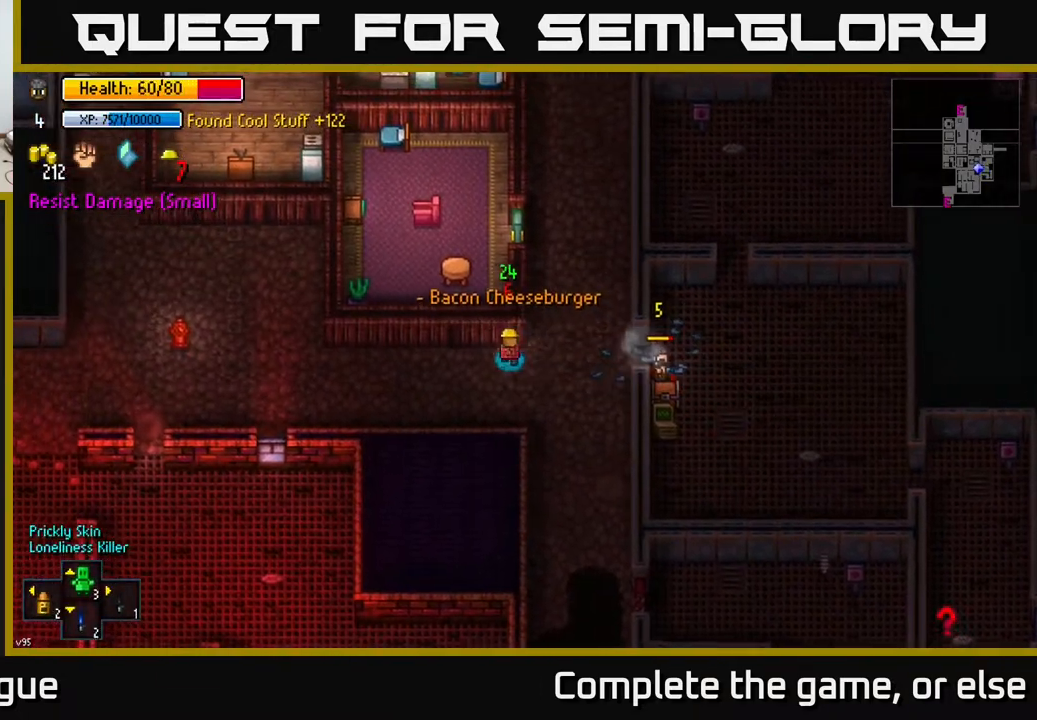
{"buttons": [], "left_stick": "left", "right_stick": "up", "events": [[100, "right_stick", "up-right"], [250, "right_stick", "up"]]}
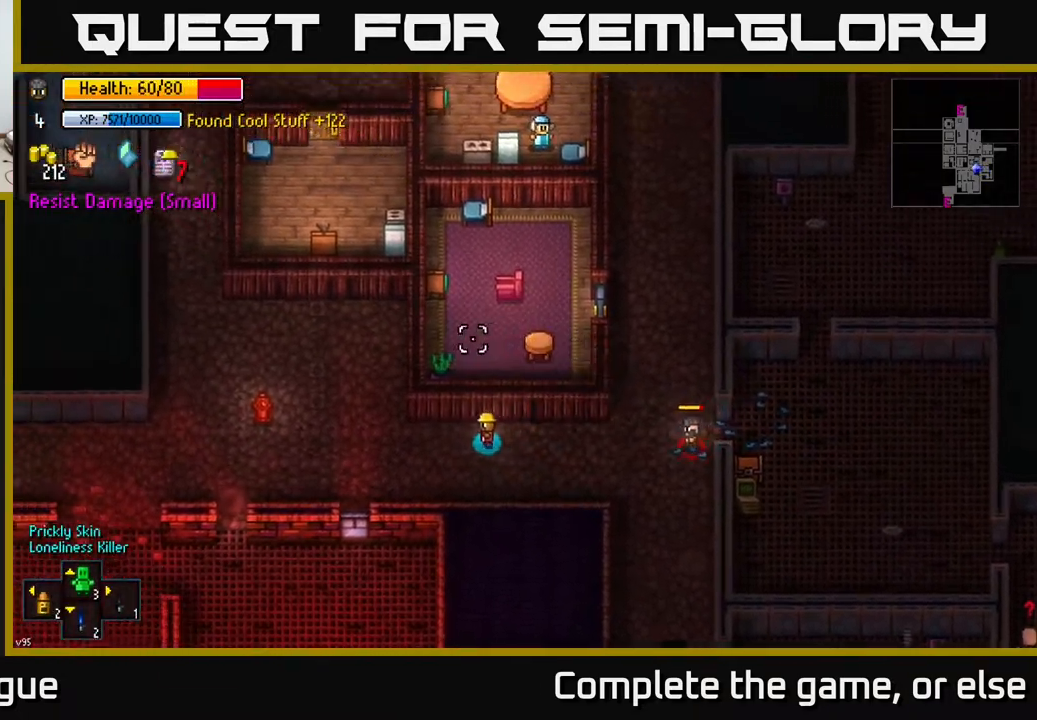
{"buttons": [], "left_stick": "left", "right_stick": "up-left", "events": [[33, "right_stick", "up-left"]]}
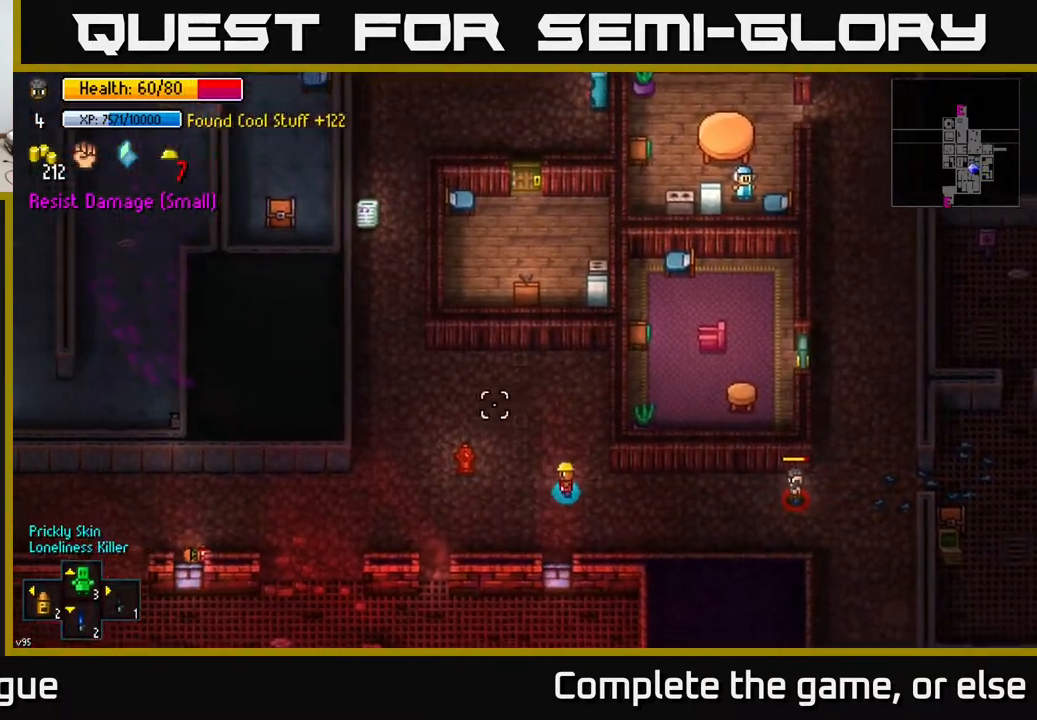
{"buttons": [], "left_stick": "up-left", "right_stick": "up", "events": [[400, "left_stick", "up-left"], [467, "right_stick", "up"]]}
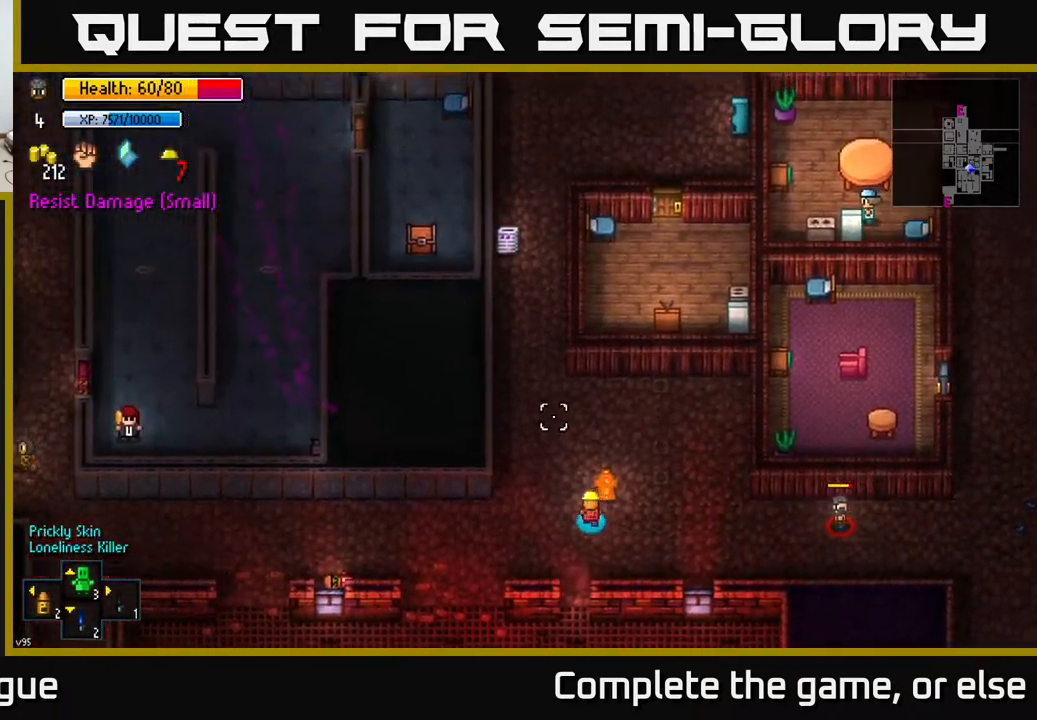
{"buttons": [], "left_stick": "up-left", "right_stick": "up", "events": [[67, "left_stick", "up"], [367, "left_stick", "up-left"]]}
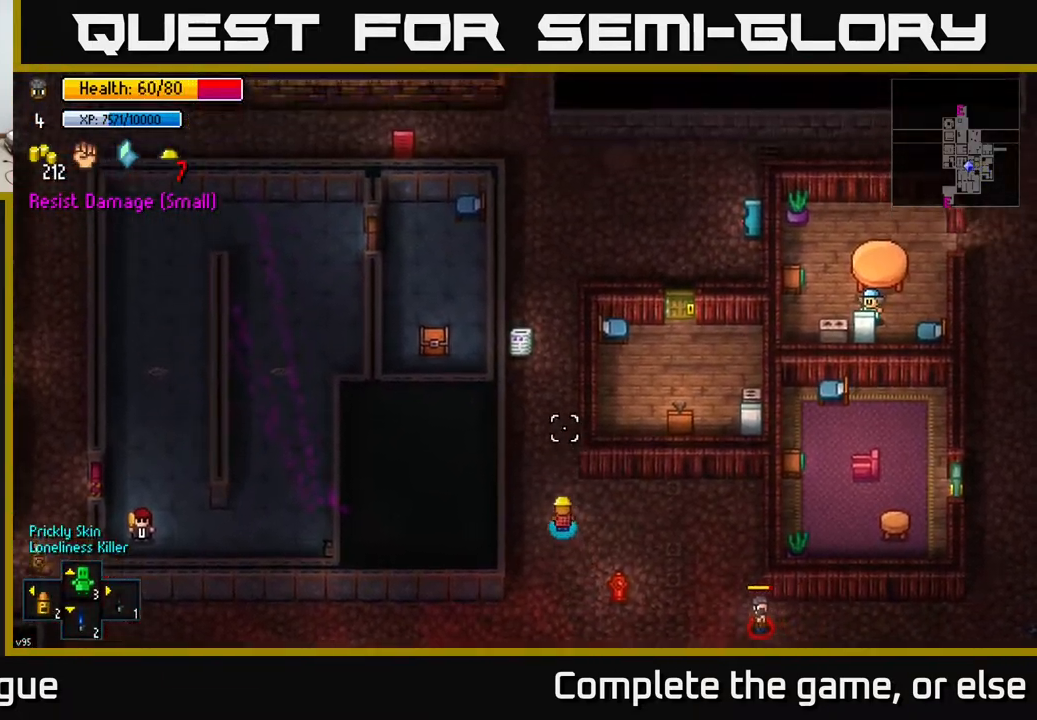
{"buttons": [], "left_stick": "up", "right_stick": "up", "events": [[33, "left_stick", "up"]]}
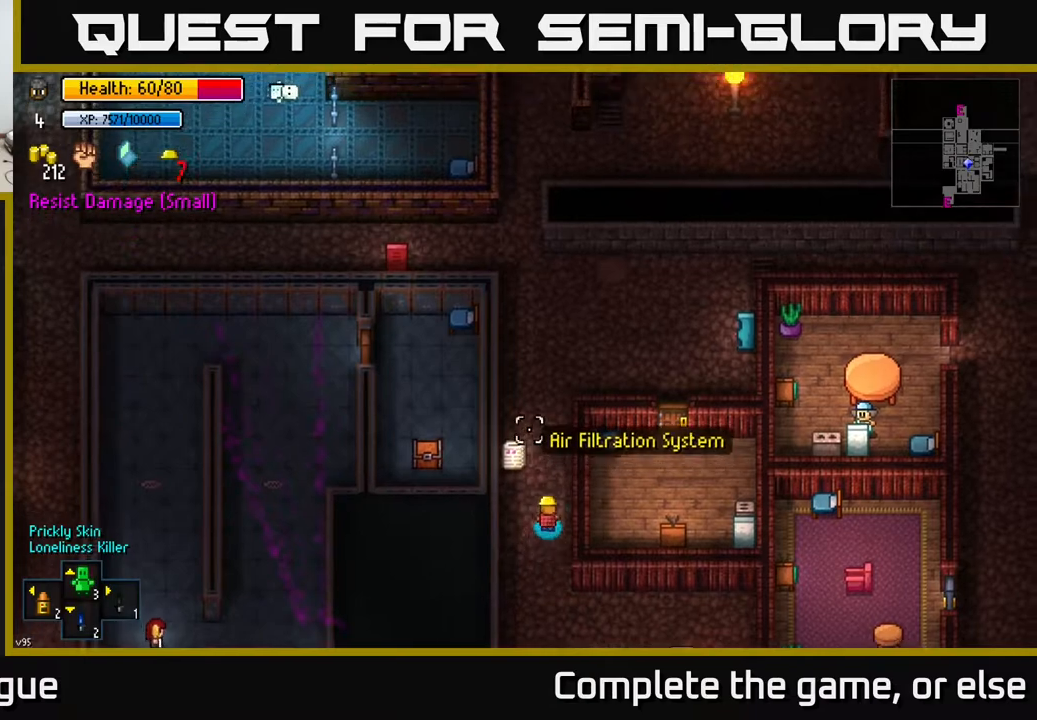
{"buttons": [], "left_stick": "up-left", "right_stick": "up", "events": [[383, "left_stick", "up-left"]]}
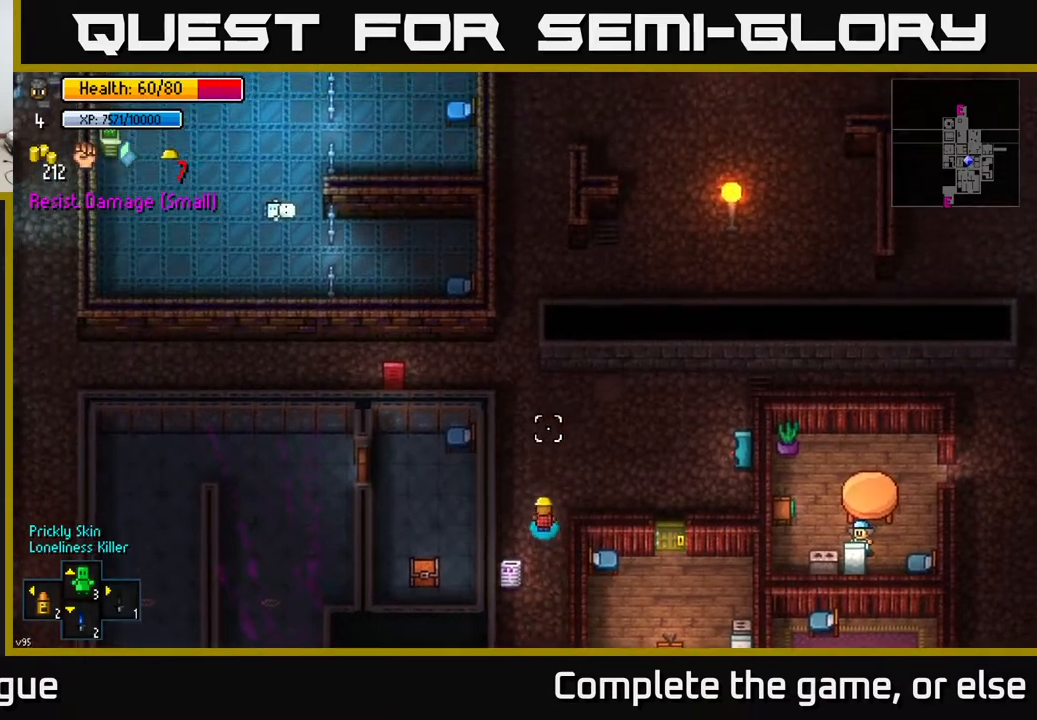
{"buttons": [], "left_stick": "up", "right_stick": "up", "events": [[50, "left_stick", "up"]]}
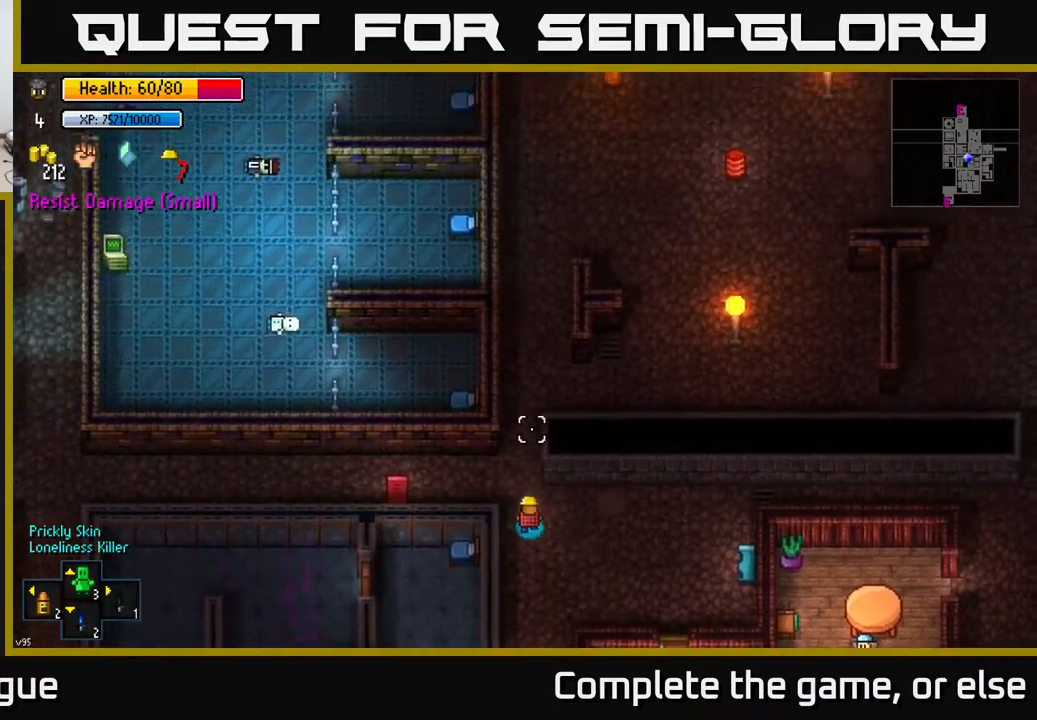
{"buttons": [], "left_stick": "up", "right_stick": "up", "events": []}
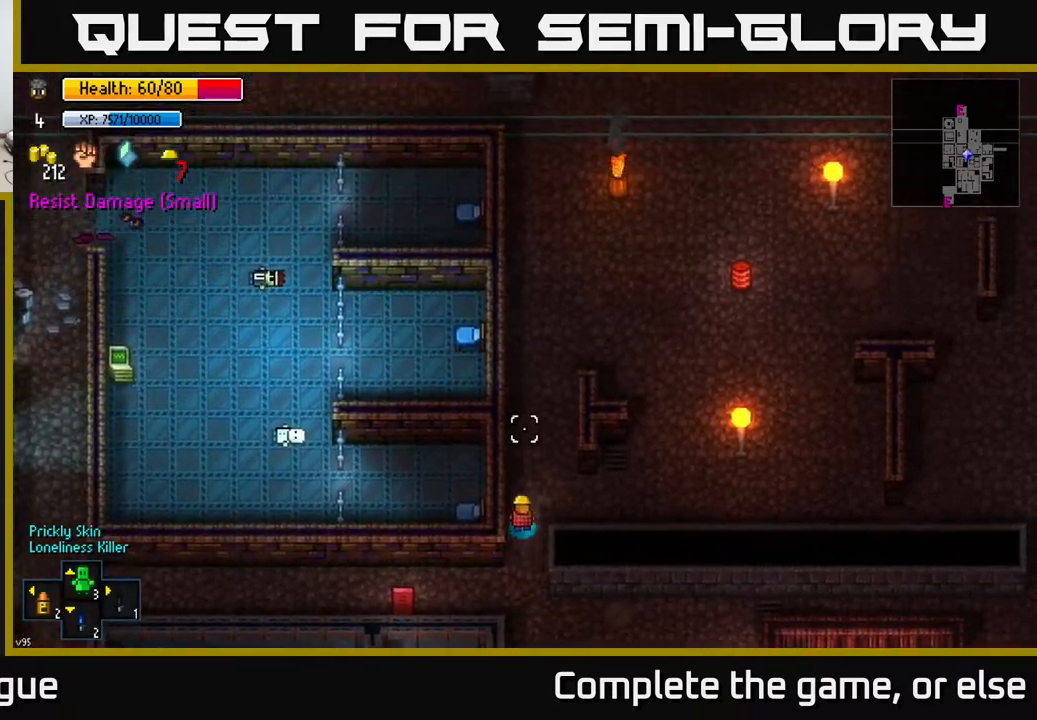
{"buttons": [], "left_stick": "up", "right_stick": "up", "events": []}
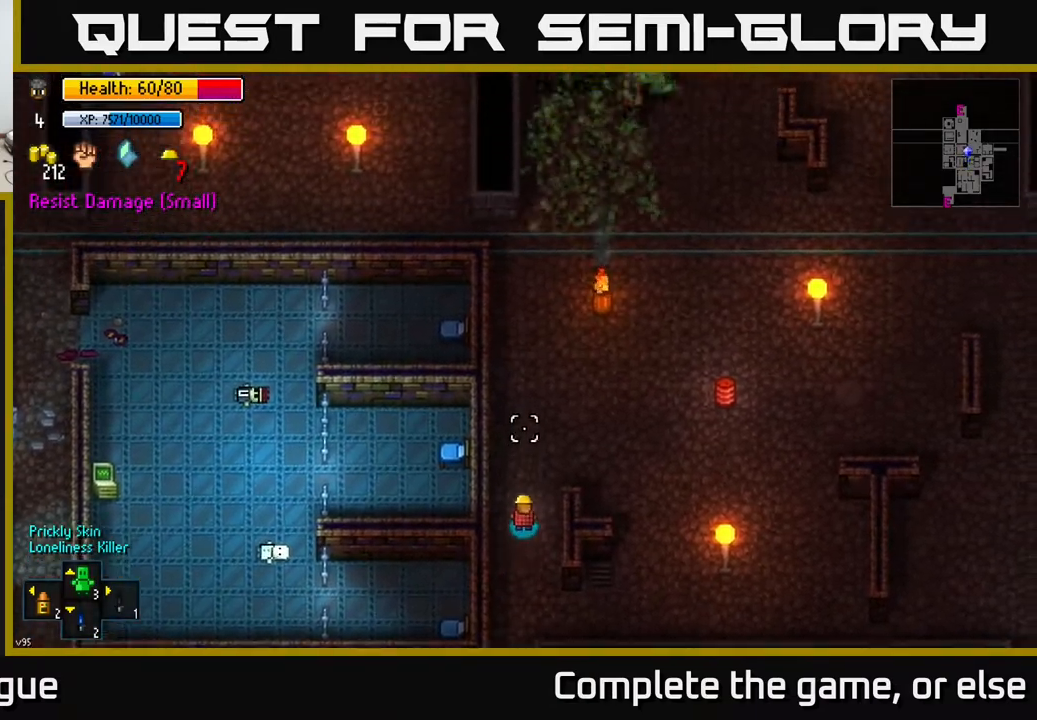
{"buttons": [], "left_stick": "up-left", "right_stick": "up", "events": [[483, "left_stick", "up-left"]]}
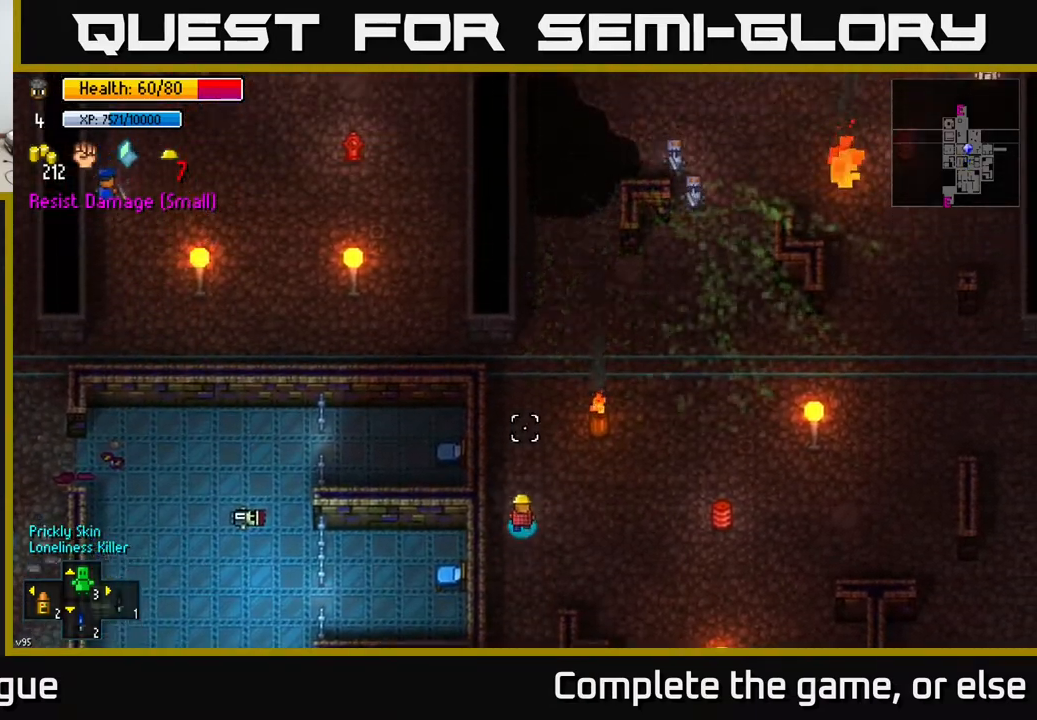
{"buttons": [], "left_stick": "up", "right_stick": "up", "events": [[100, "left_stick", "up"]]}
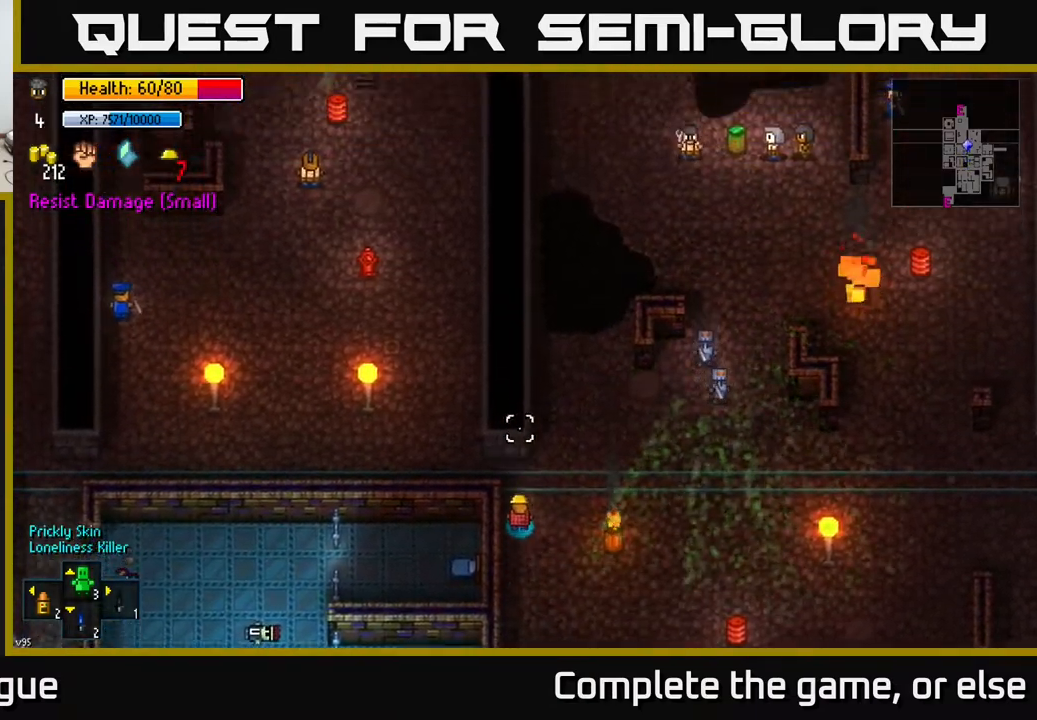
{"buttons": [], "left_stick": "up", "right_stick": "up", "events": [[67, "left_stick", "up-left"], [450, "left_stick", "up"]]}
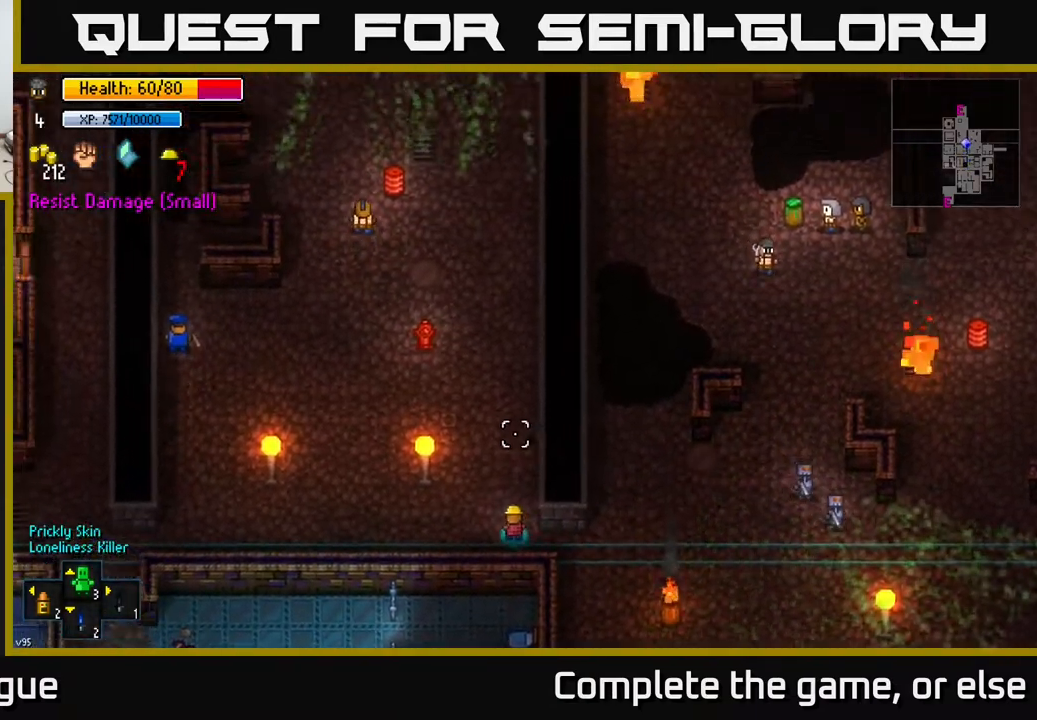
{"buttons": [], "left_stick": "left", "right_stick": "up", "events": [[250, "left_stick", "up-right"], [417, "left_stick", "left"]]}
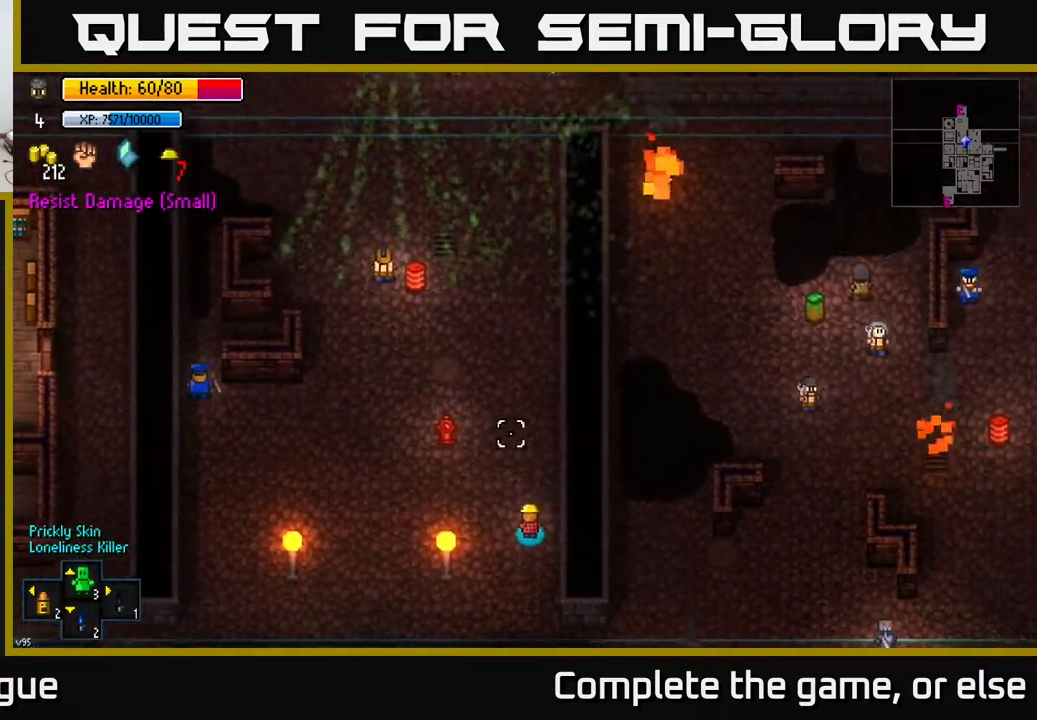
{"buttons": [], "left_stick": "left", "right_stick": "up-left", "events": [[33, "right_stick", "up-left"]]}
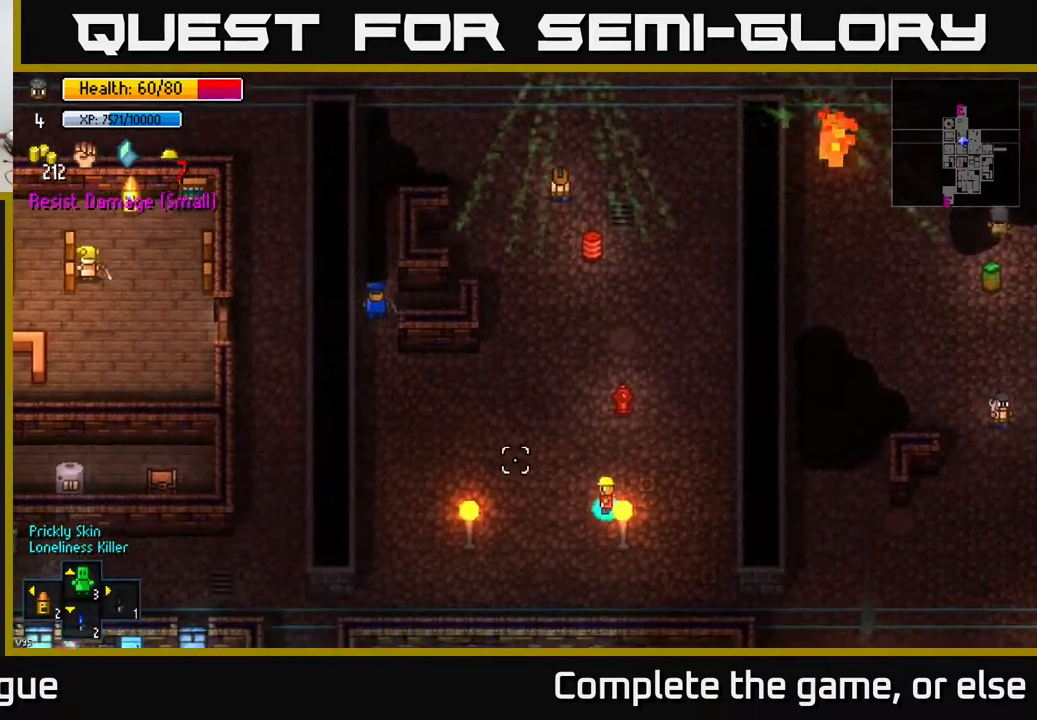
{"buttons": [], "left_stick": "up-left", "right_stick": "up-left", "events": [[83, "left_stick", "up-left"]]}
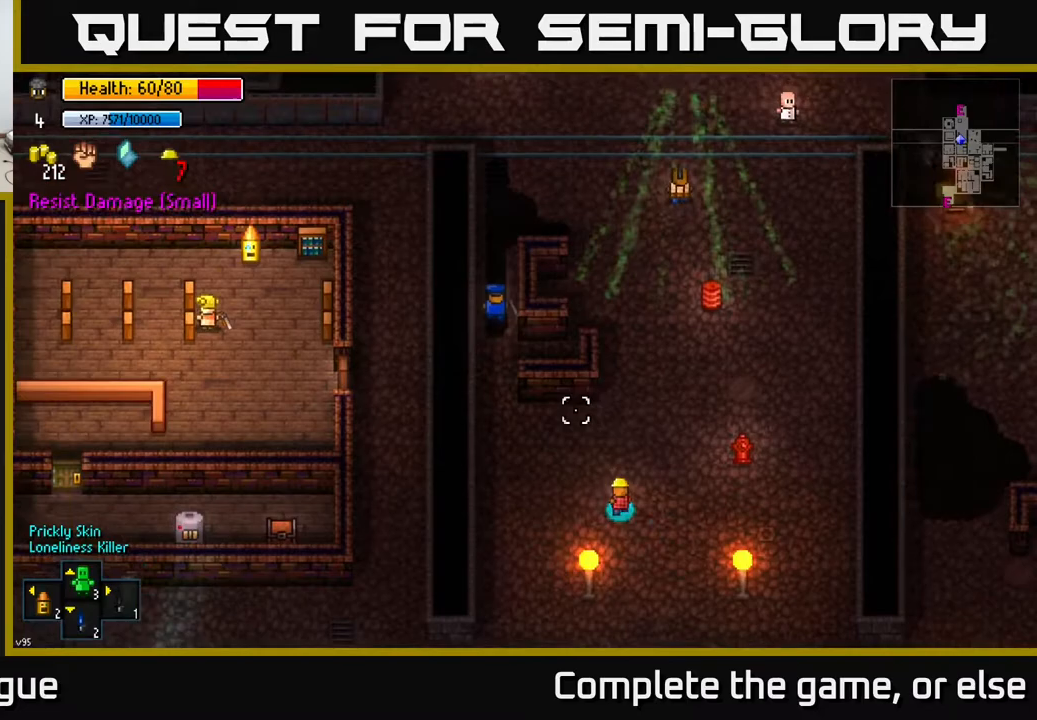
{"buttons": [], "left_stick": "up-left", "right_stick": "up", "events": [[50, "right_stick", "up"]]}
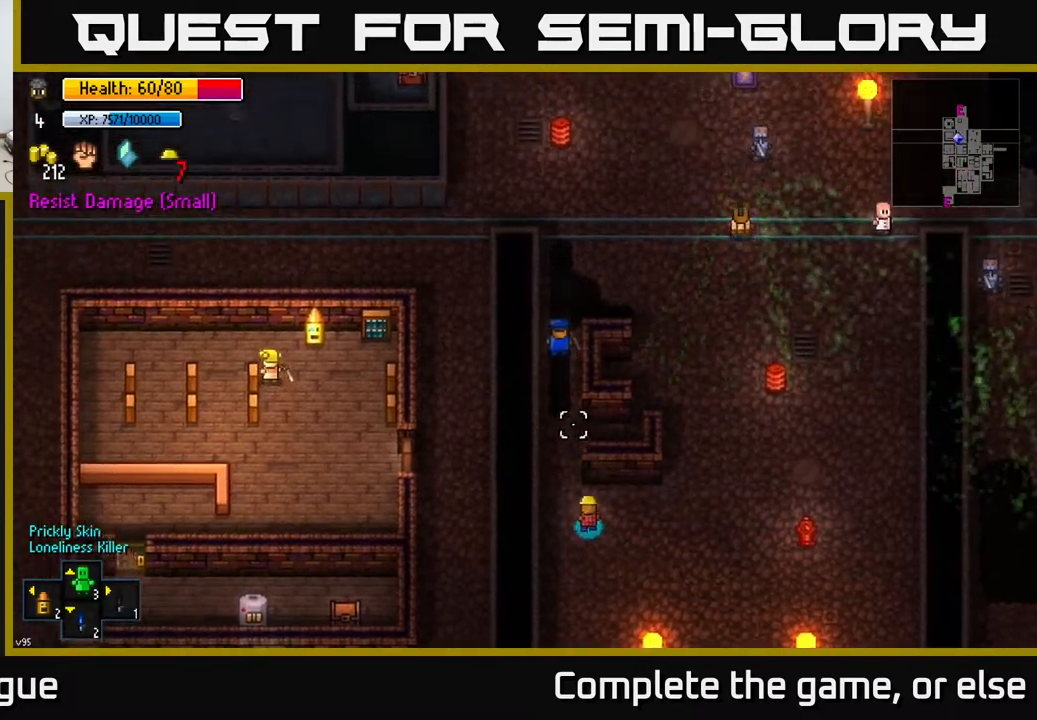
{"buttons": [], "left_stick": "up", "right_stick": "up", "events": [[167, "left_stick", "up"]]}
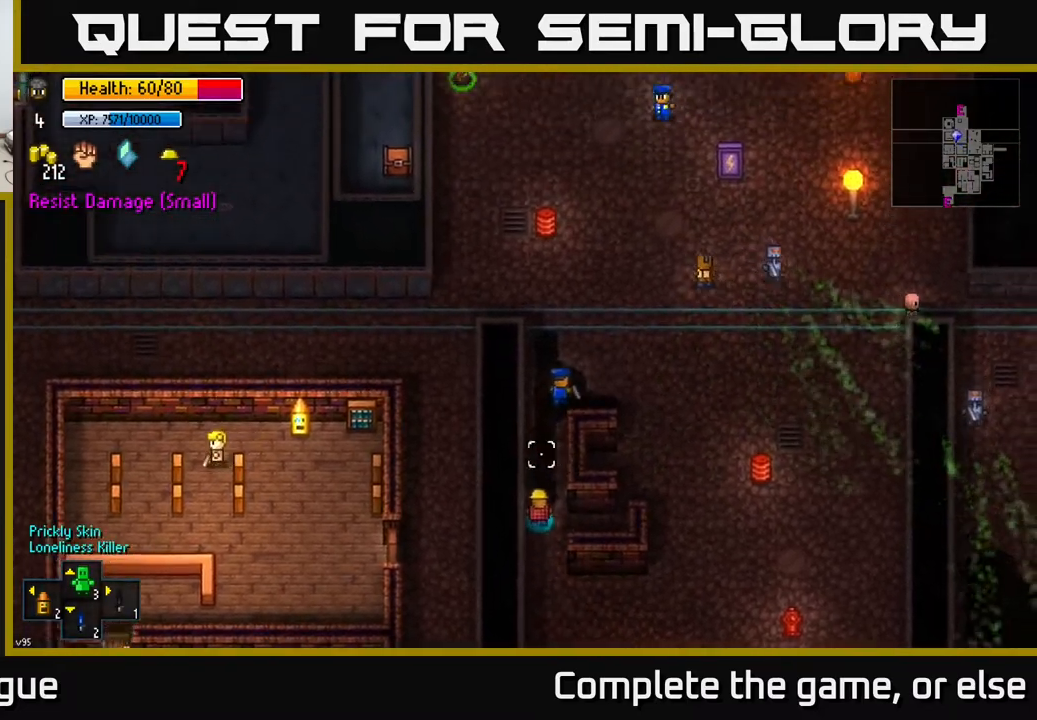
{"buttons": [], "left_stick": "up", "right_stick": "center", "events": [[50, "right_stick", "center"]]}
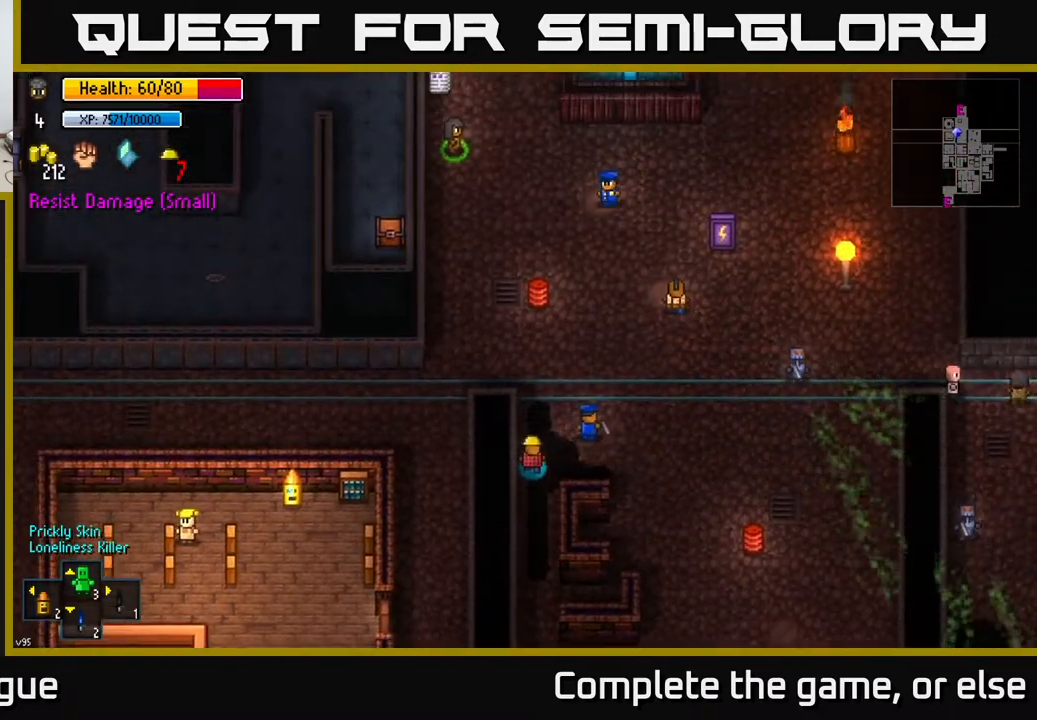
{"buttons": [], "left_stick": "up-left", "right_stick": "up", "events": [[333, "left_stick", "up-left"], [333, "right_stick", "up"]]}
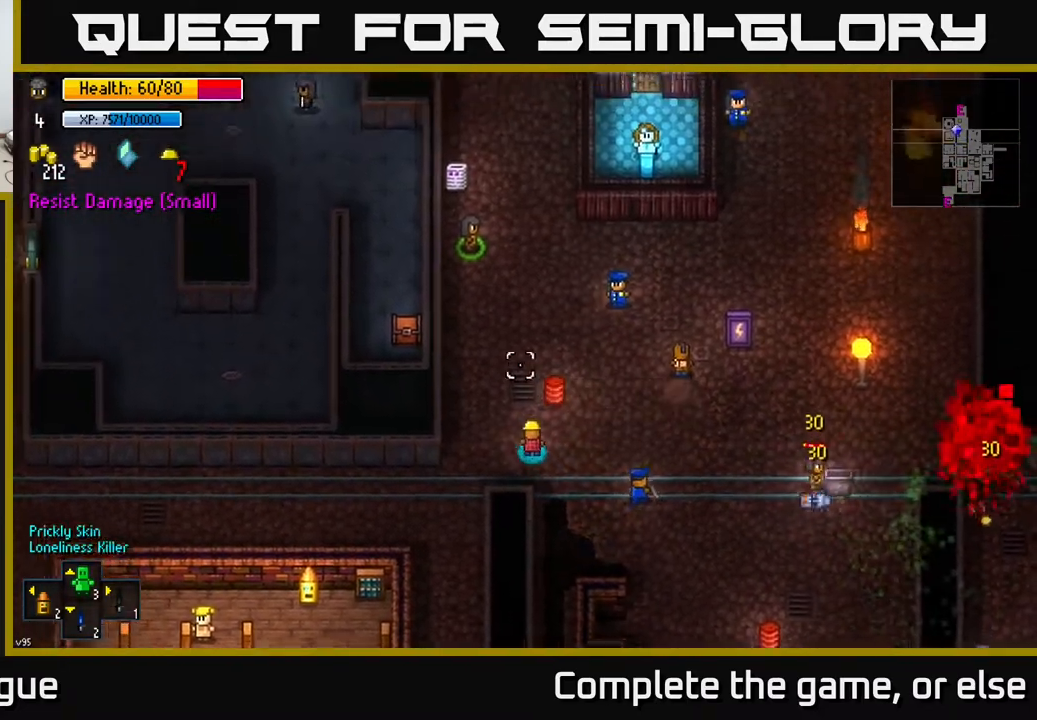
{"buttons": [], "left_stick": "up", "right_stick": "up-right", "events": [[117, "left_stick", "up"], [233, "right_stick", "up-right"]]}
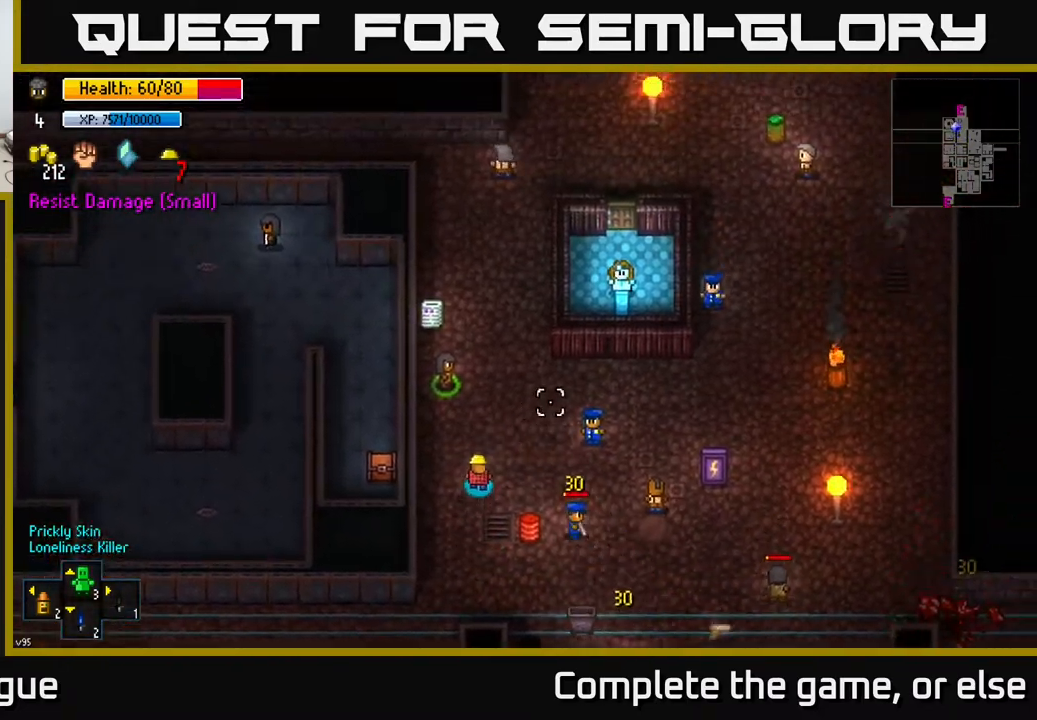
{"buttons": [], "left_stick": "down", "right_stick": "right", "events": [[50, "left_stick", "right"], [83, "right_stick", "right"], [250, "left_stick", "center"], [333, "left_stick", "down"]]}
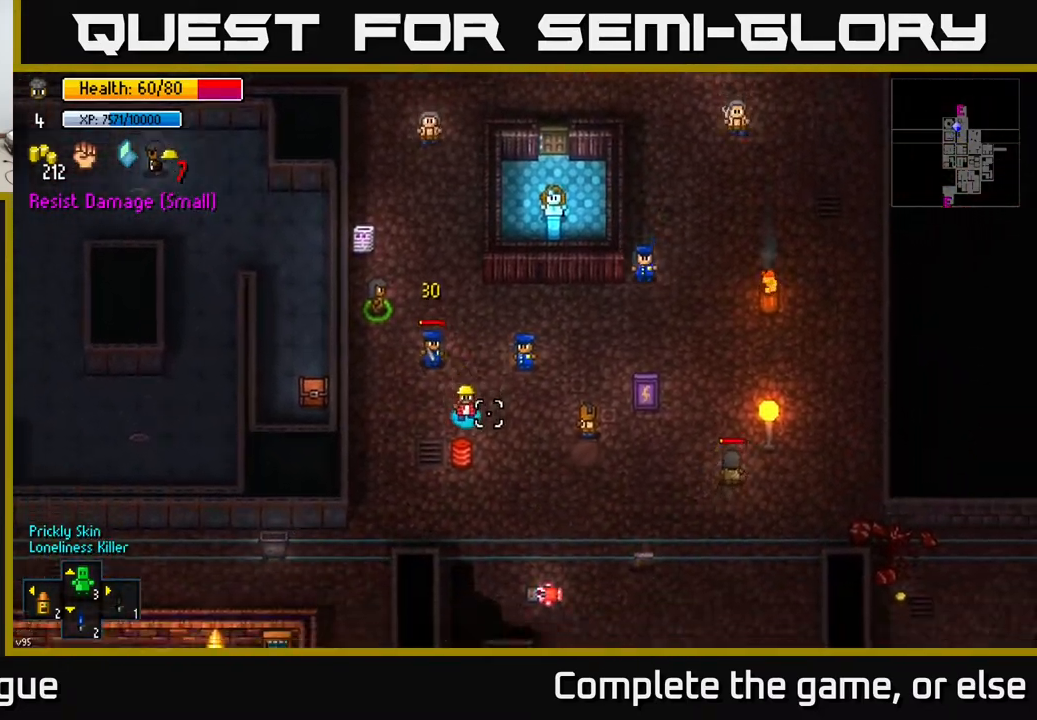
{"buttons": [], "left_stick": "down-right", "right_stick": "right", "events": [[33, "left_stick", "down-right"]]}